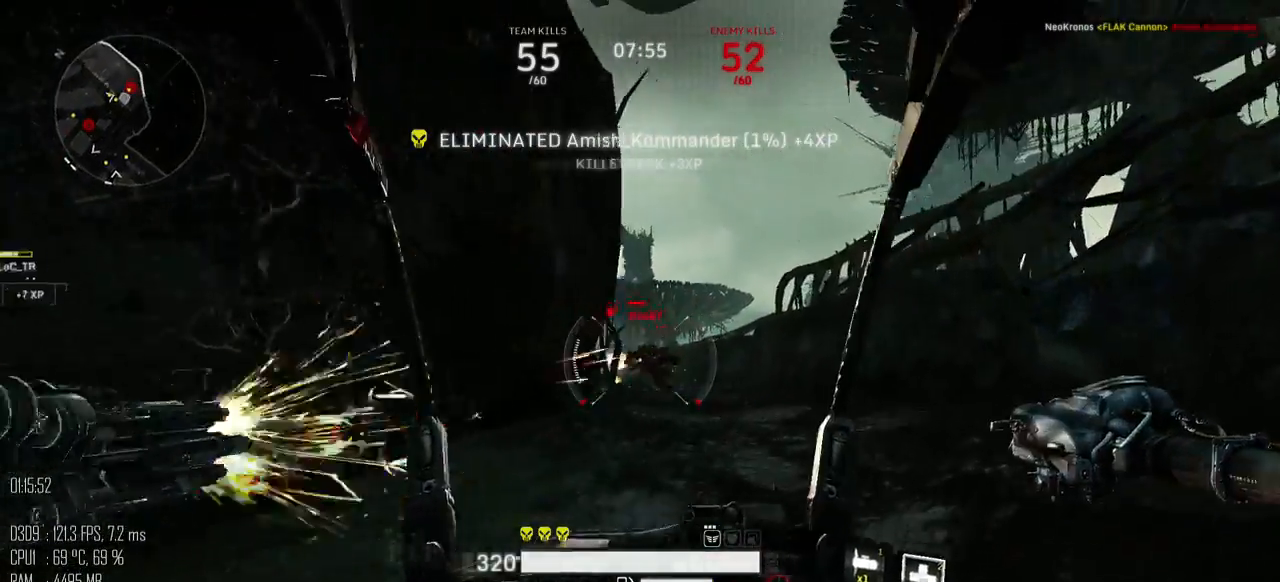
Gameplay with keyboard and mouse; each line is a JSON object with the keys and mouse buttons held at the frame after it. "events" lists presses ("down") and releases ("up") of ".", "/", "0", "1", "2", "3", "4", "5", "6", "7", "8", "9", "a", "alt", "b", "backslash", "backspace", "c", "caps_lock", "comma", "ctrl", "d", "e", "equals", "escape", "f", "g", "h", "i", "j", "k", "l", "lbracket", "m", "minus", "n", "o", "p", "q", "quote", "r", "rbracket", "return", "s", "semicolon", "shift_l", "shift_r", "space", "super", "t", "tab", "u", "v", "w", "x", "y", "z", "mouse_left", "mouse_right", "mouse_mb4" and "mouse_mb5" between this image and that frame as [ms after this image, input, new state], when the widget could be followed in between. "mouse_left", "mouse_right", "mouse_mb4", "mouse_mb5" = the "left", "right", "mb4", "mb5" buttons of the "mouse" list. No other keys are recorded. Not read: mouse_move.
{"keys": ["d"], "mouse": [], "events": [[83, "mouse_left", "up"], [400, "mouse_right", "down"], [400, "w", "up"], [433, "mouse_right", "up"], [433, "w", "down"], [500, "w", "up"]]}
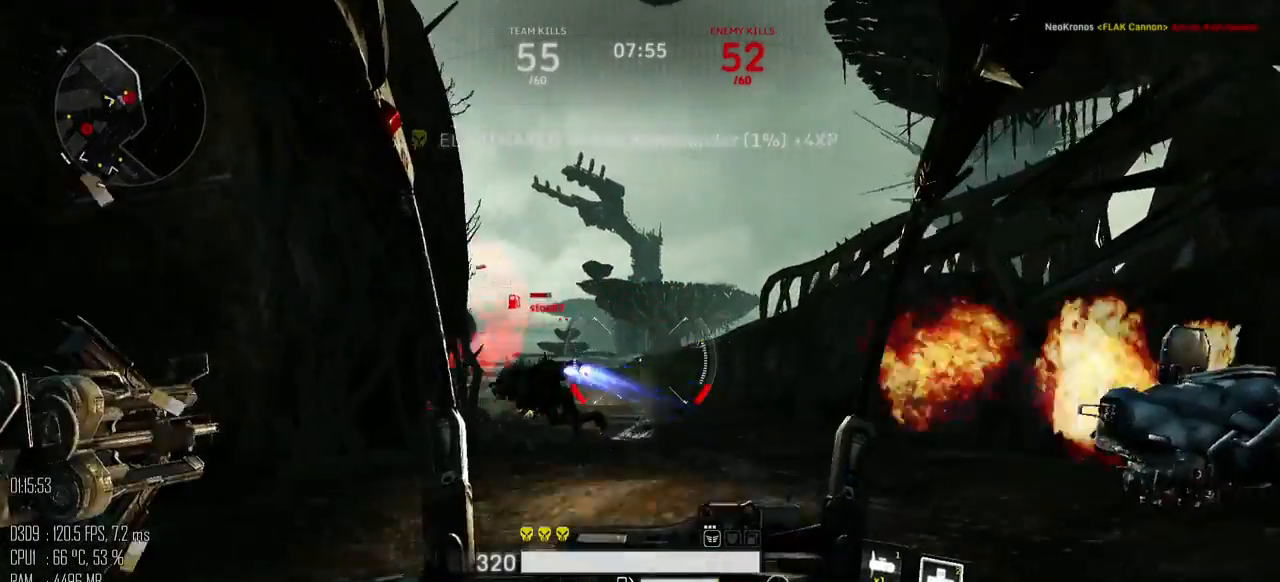
{"keys": ["d", "w"], "mouse": [], "events": [[100, "s", "down"], [133, "mouse_right", "down"], [200, "mouse_right", "up"], [250, "a", "down"], [283, "s", "up"], [317, "a", "up"], [383, "w", "down"]]}
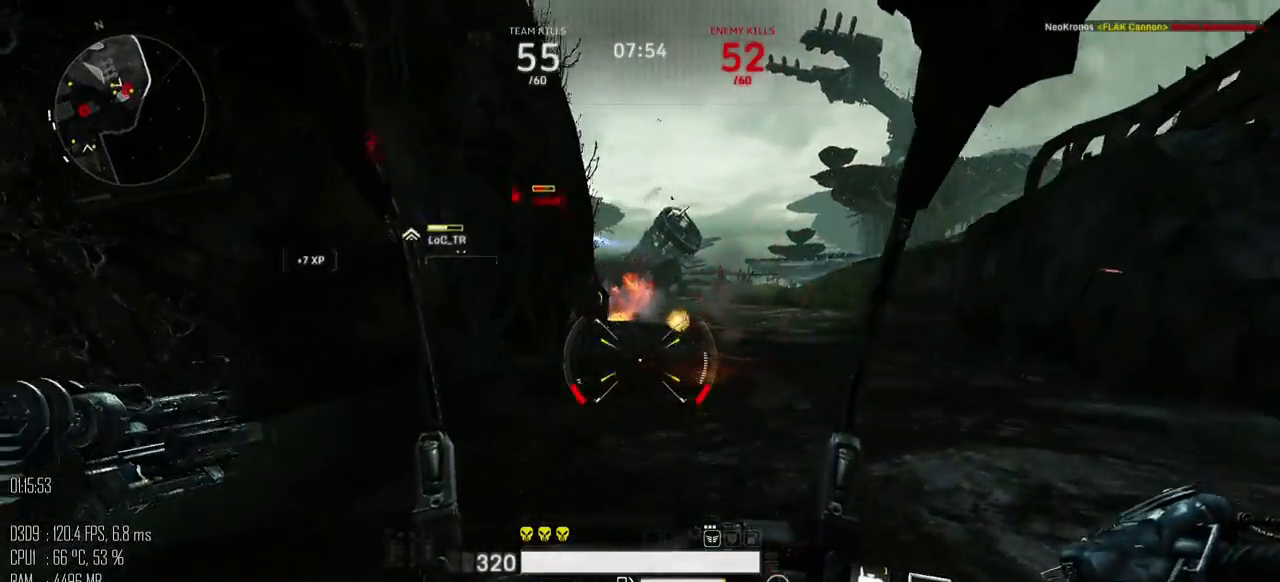
{"keys": ["d", "space", "w"], "mouse": [], "events": [[233, "shift_l", "down"], [267, "space", "down"], [333, "shift_l", "up"]]}
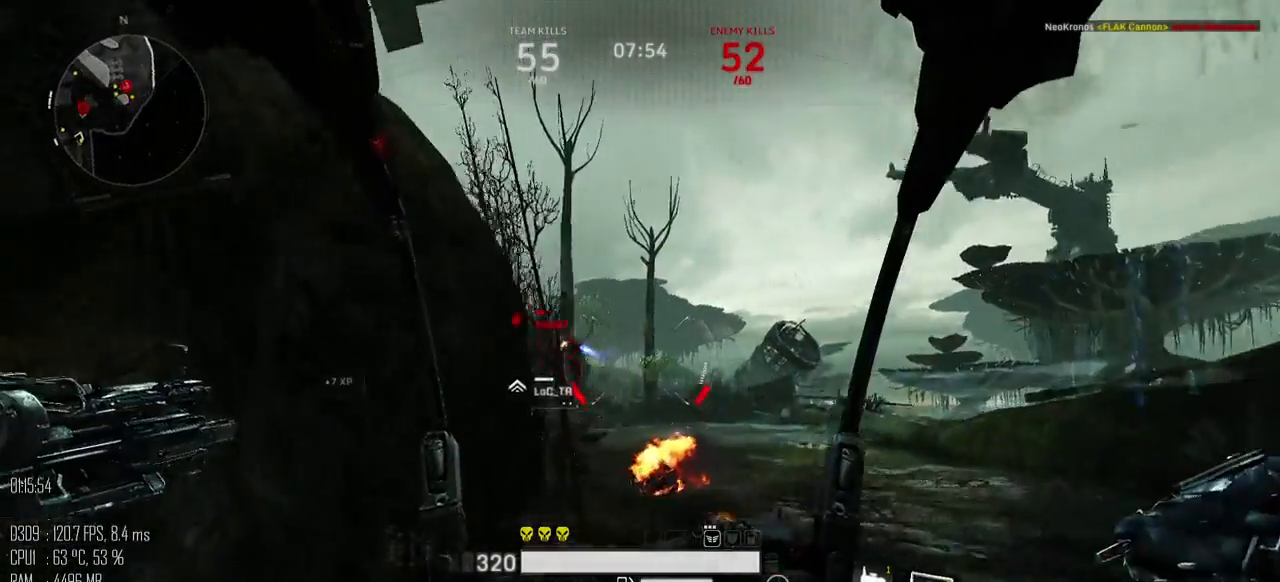
{"keys": ["w"], "mouse": ["left"], "events": [[83, "d", "up"], [317, "space", "up"], [417, "mouse_left", "down"]]}
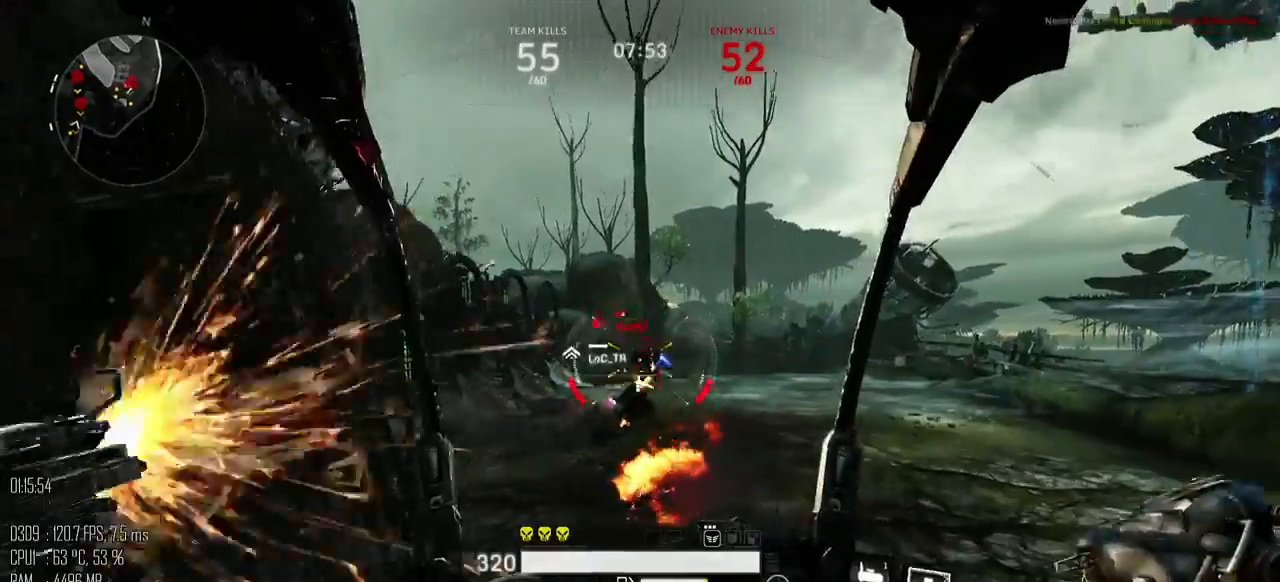
{"keys": ["w"], "mouse": [], "events": [[17, "mouse_left", "up"]]}
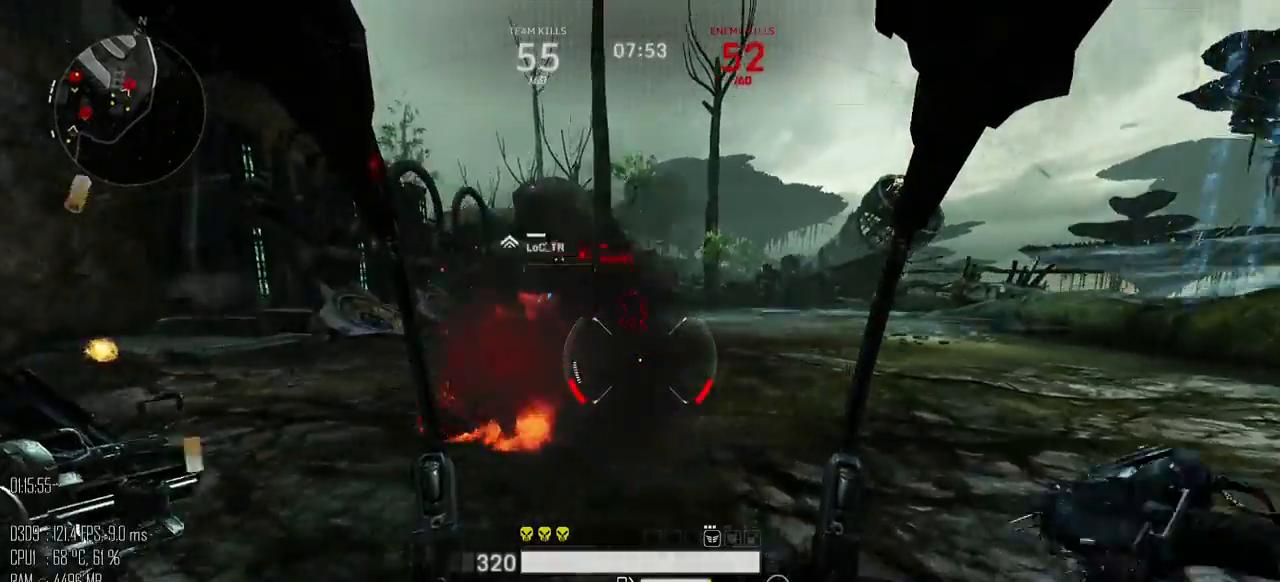
{"keys": ["d", "w"], "mouse": [], "events": [[50, "d", "down"], [433, "mouse_right", "down"], [467, "mouse_right", "up"]]}
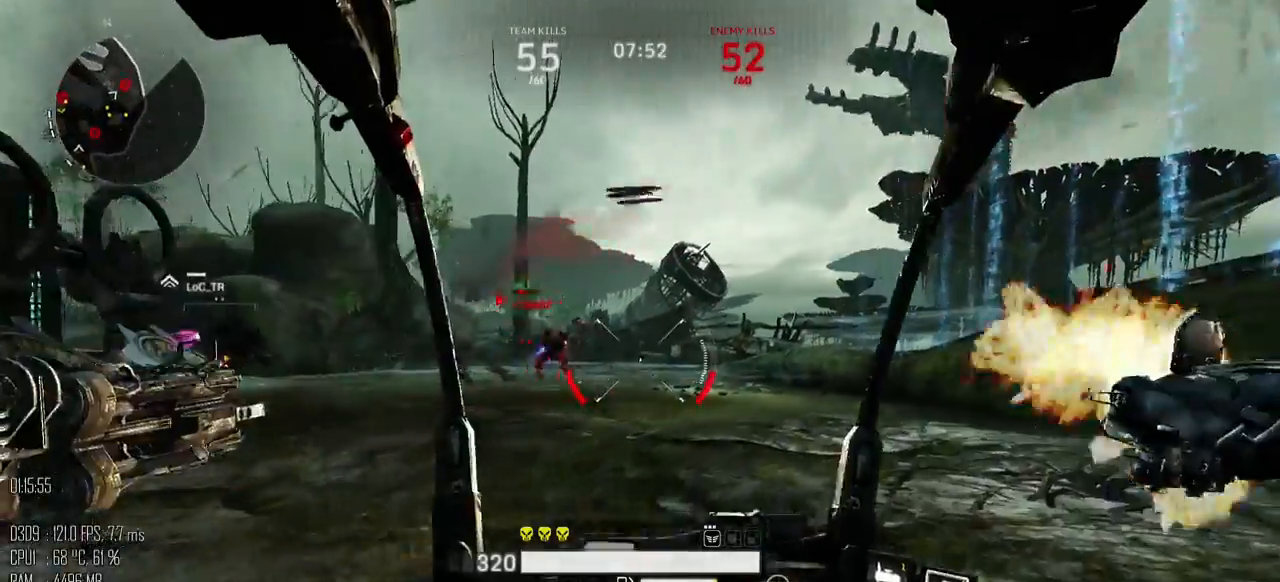
{"keys": ["a", "w"], "mouse": [], "events": [[33, "d", "up"], [250, "d", "down"], [383, "mouse_right", "down"], [450, "a", "down"], [450, "d", "up"], [450, "mouse_right", "up"]]}
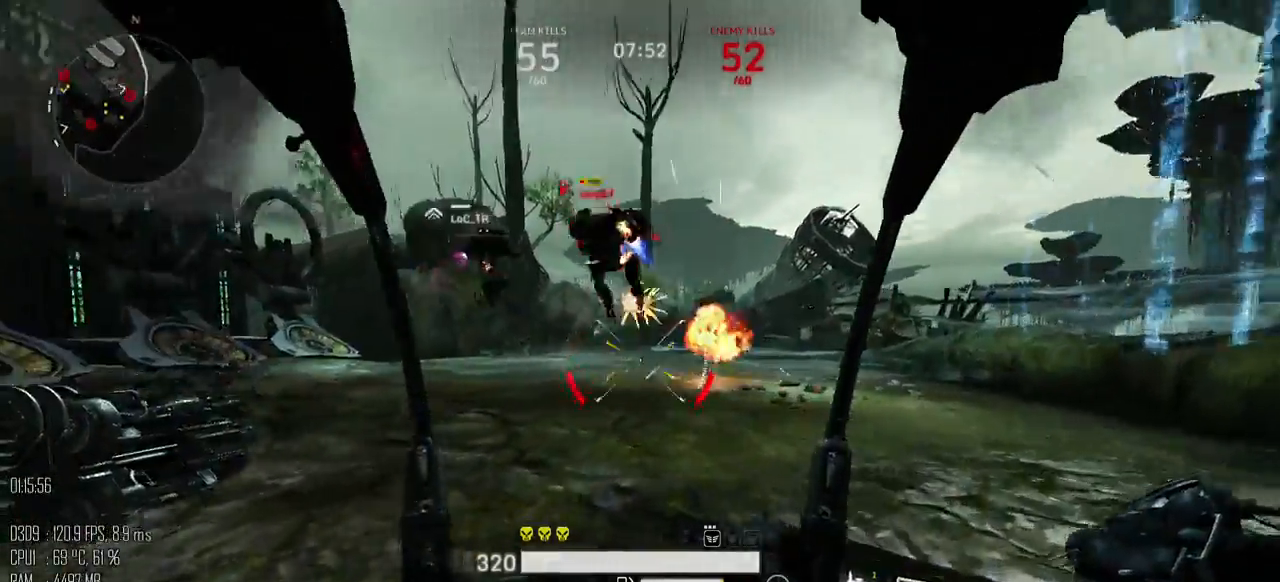
{"keys": ["a", "s"], "mouse": [], "events": [[233, "w", "up"], [300, "shift_l", "down"], [333, "s", "down"], [417, "mouse_left", "down"], [433, "shift_l", "up"], [483, "mouse_left", "up"]]}
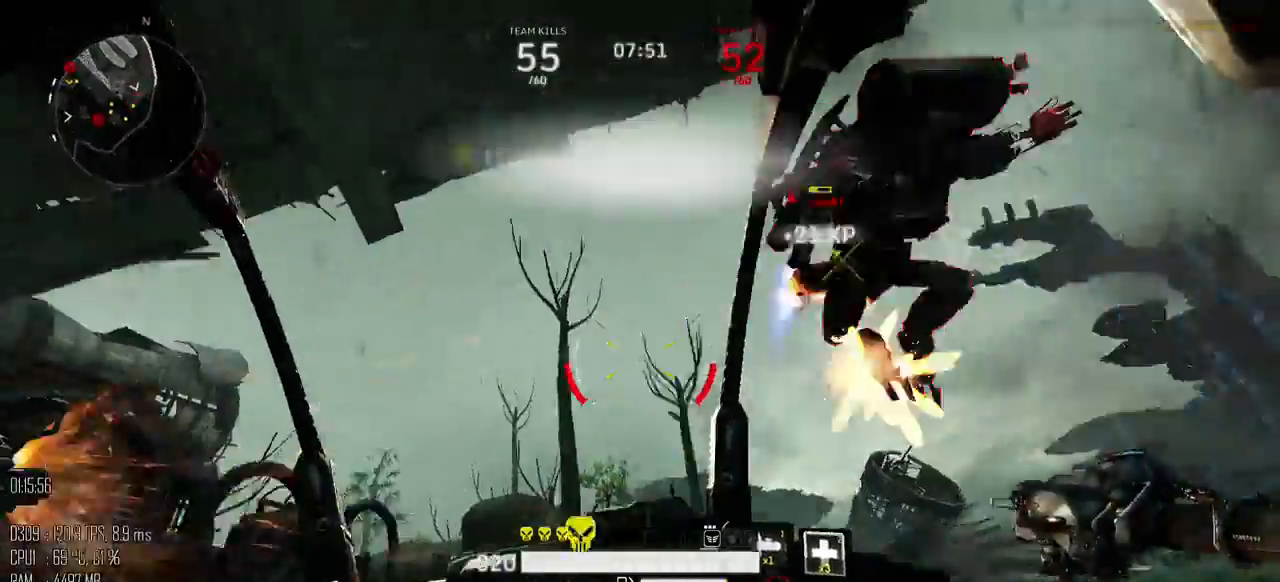
{"keys": ["d", "w"], "mouse": [], "events": [[117, "d", "down"], [150, "a", "up"], [400, "s", "up"], [500, "w", "down"]]}
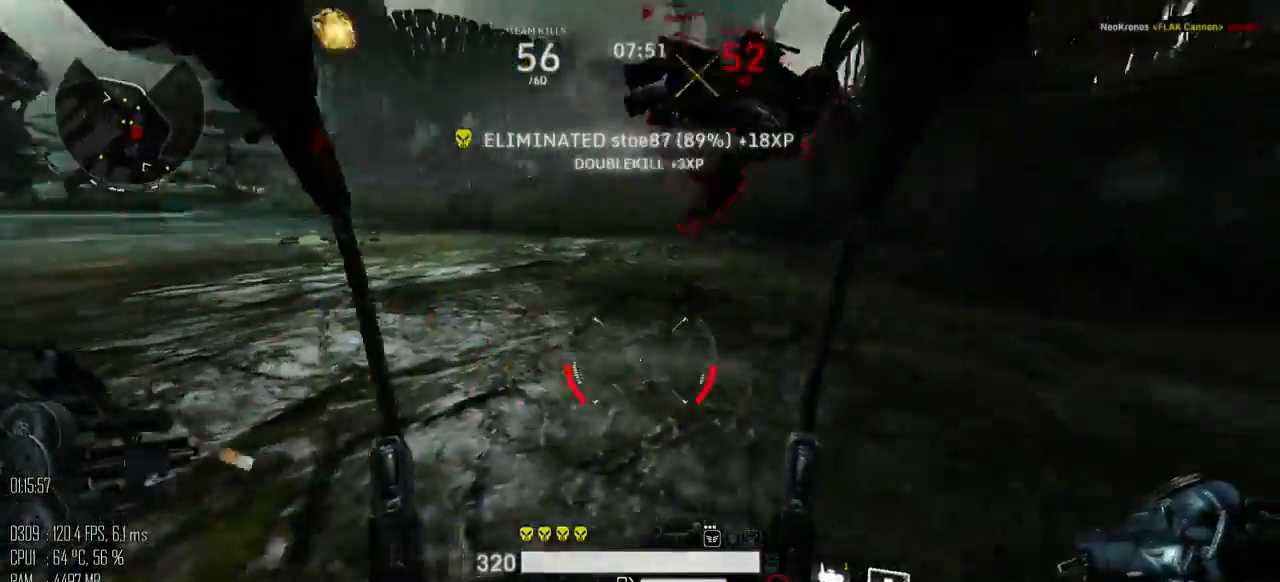
{"keys": ["d", "w"], "mouse": [], "events": []}
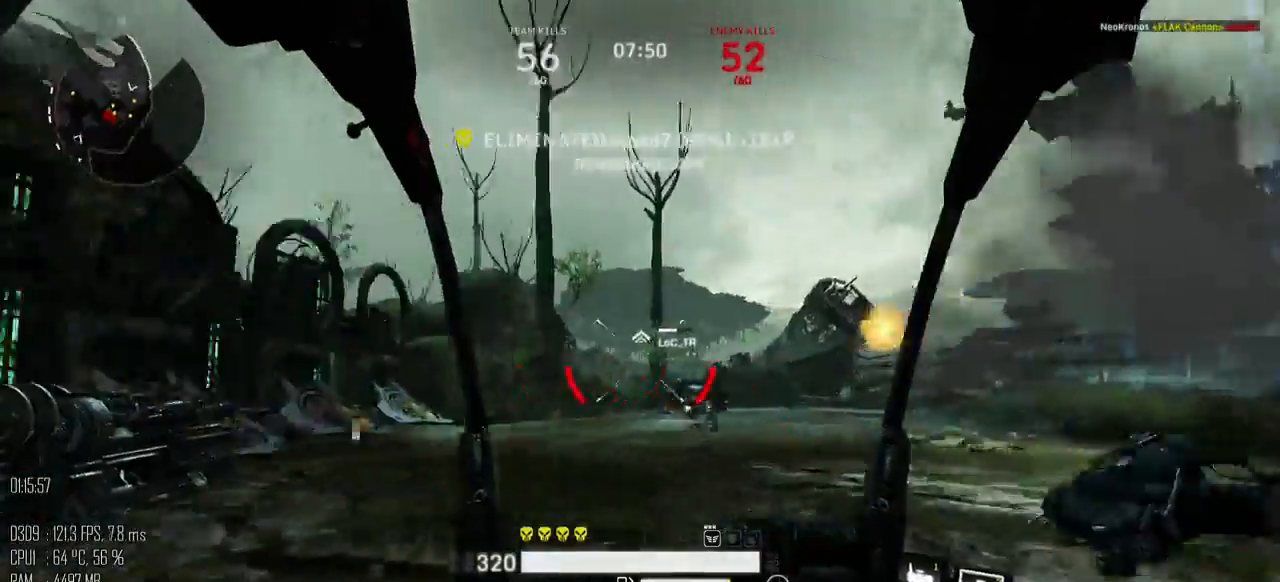
{"keys": ["d"], "mouse": [], "events": [[267, "w", "up"]]}
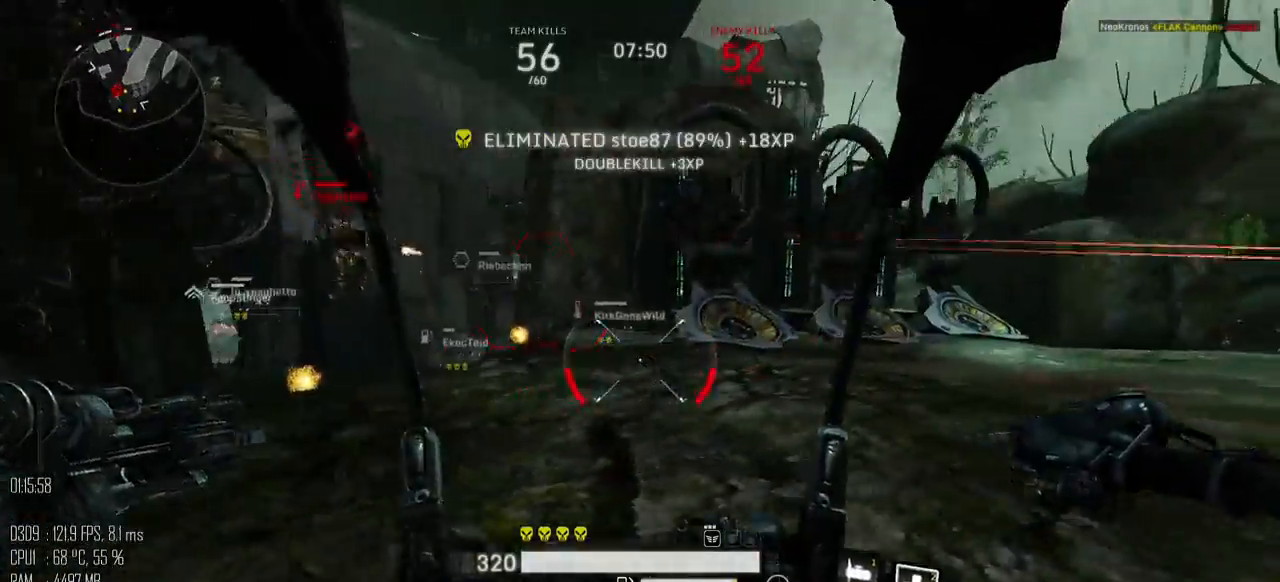
{"keys": ["a", "shift_l"], "mouse": [], "events": [[233, "w", "down"], [333, "a", "down"], [400, "d", "up"], [433, "mouse_left", "down"], [433, "shift_l", "down"], [433, "w", "up"], [500, "mouse_left", "up"]]}
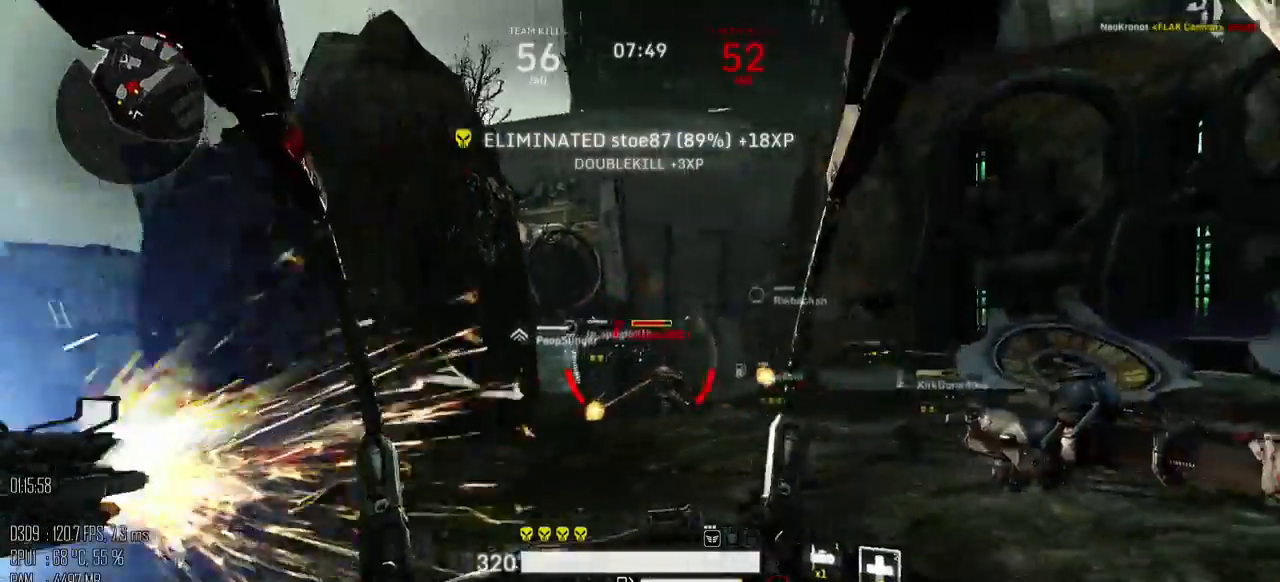
{"keys": ["w"], "mouse": [], "events": [[33, "shift_l", "up"], [250, "mouse_right", "down"], [250, "w", "down"], [283, "mouse_right", "up"], [483, "a", "up"]]}
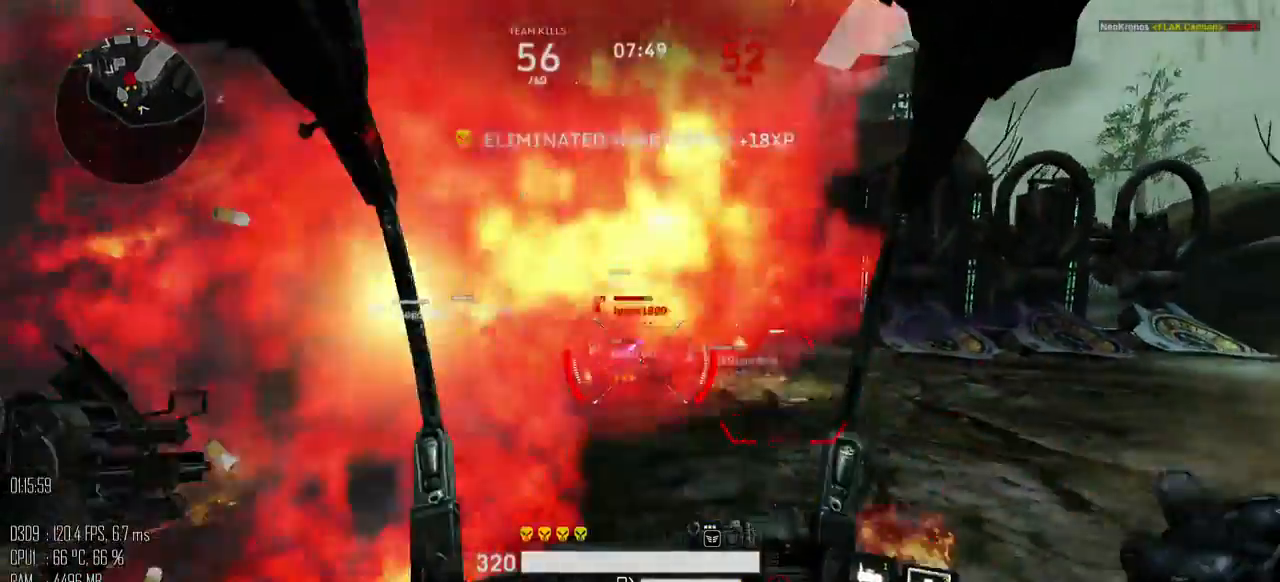
{"keys": ["d", "w"], "mouse": [], "events": [[100, "d", "down"], [150, "mouse_right", "down"], [233, "mouse_right", "up"]]}
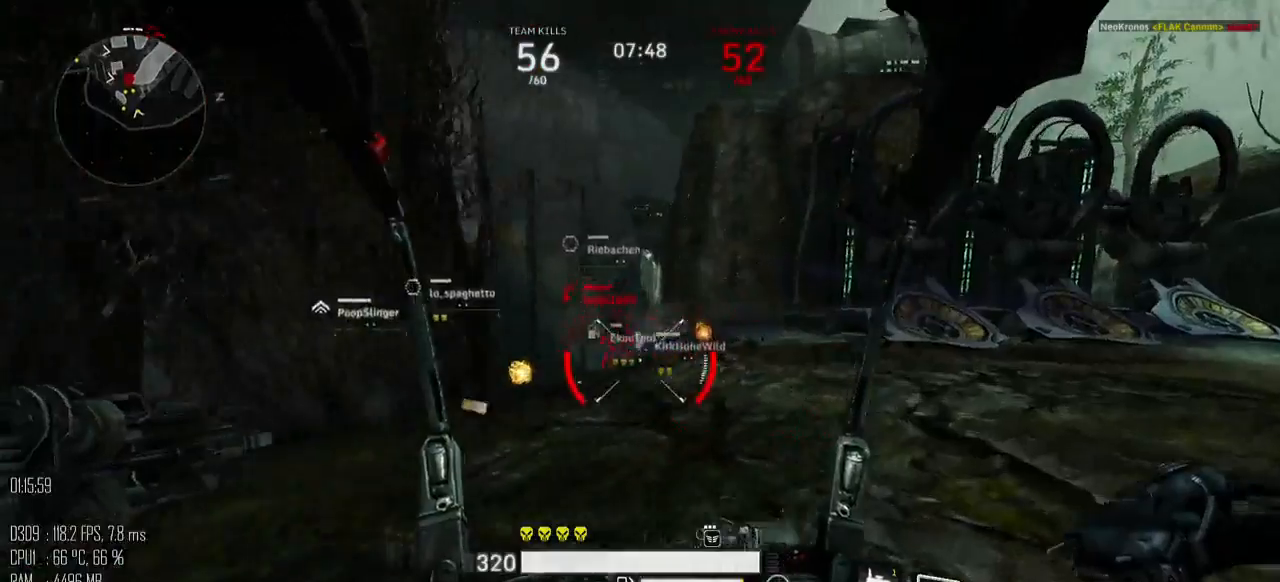
{"keys": ["a"], "mouse": [], "events": [[83, "a", "down"], [117, "d", "up"], [133, "mouse_left", "down"], [183, "shift_l", "down"], [183, "w", "up"], [283, "mouse_left", "up"], [317, "shift_l", "up"]]}
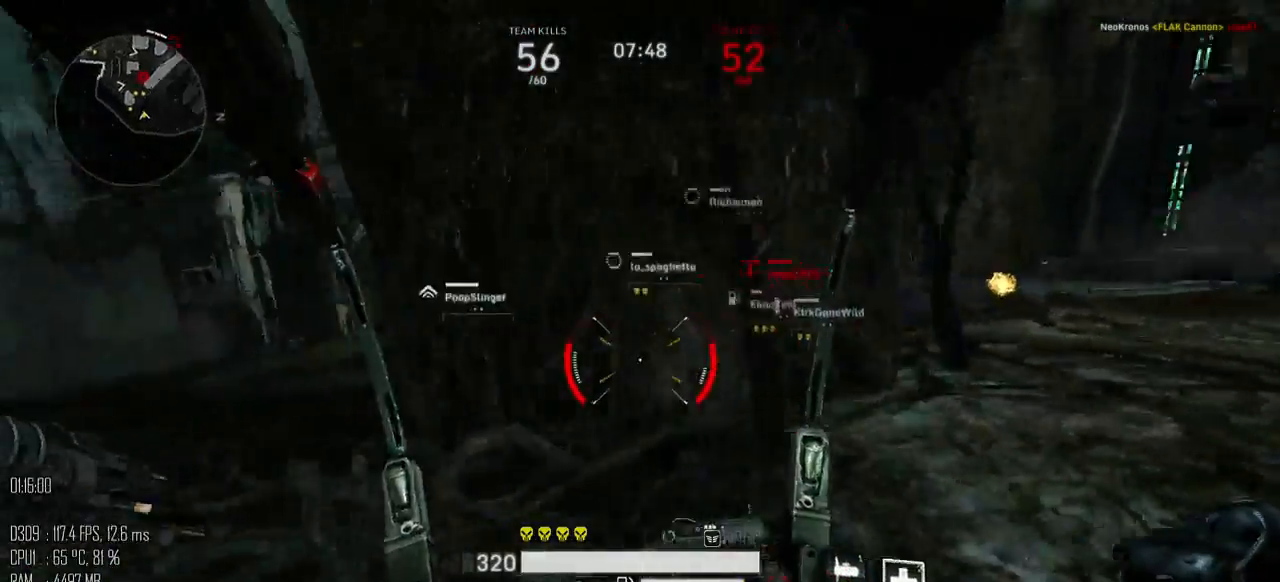
{"keys": ["a", "shift_l", "w"], "mouse": [], "events": [[150, "w", "down"], [283, "shift_l", "down"]]}
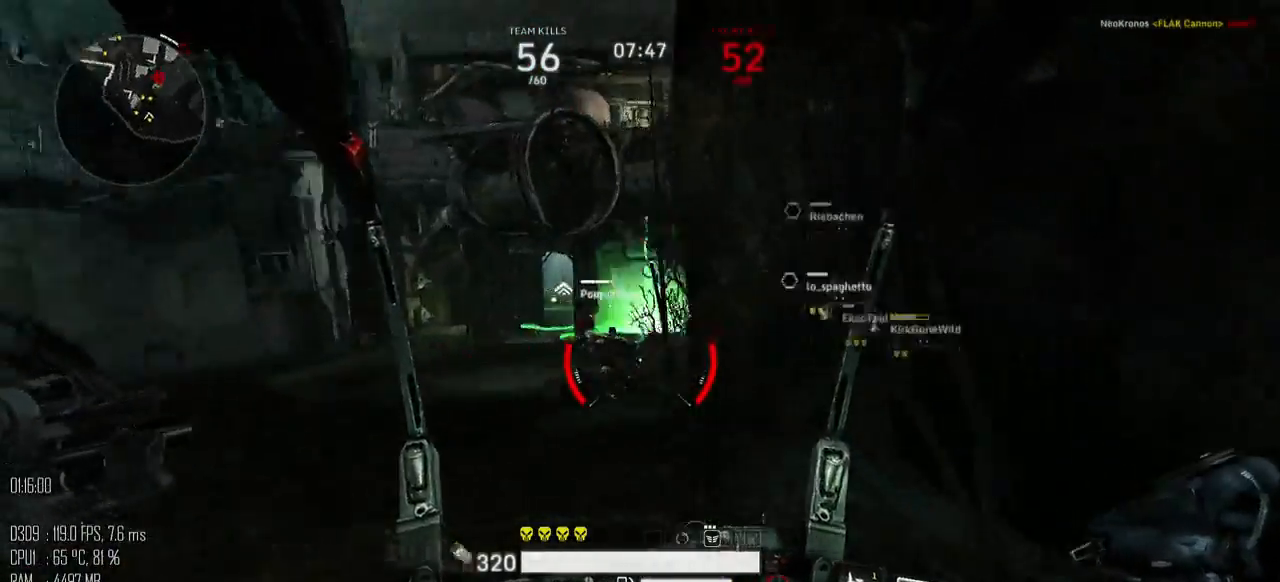
{"keys": ["a", "w"], "mouse": [], "events": [[267, "shift_l", "up"]]}
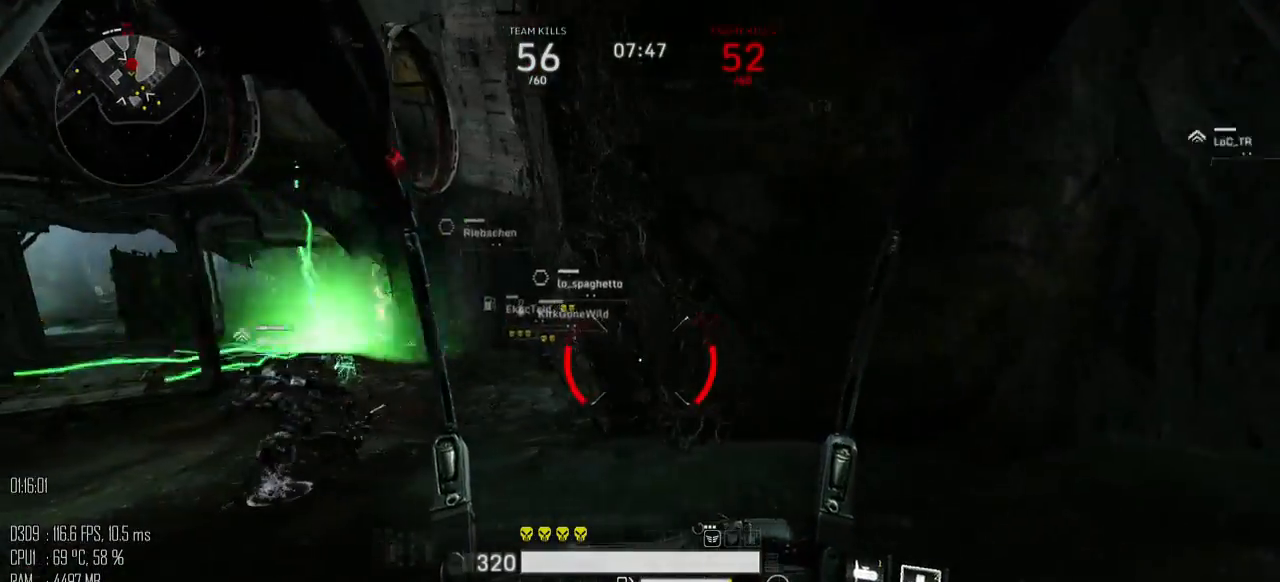
{"keys": ["a", "w"], "mouse": [], "events": []}
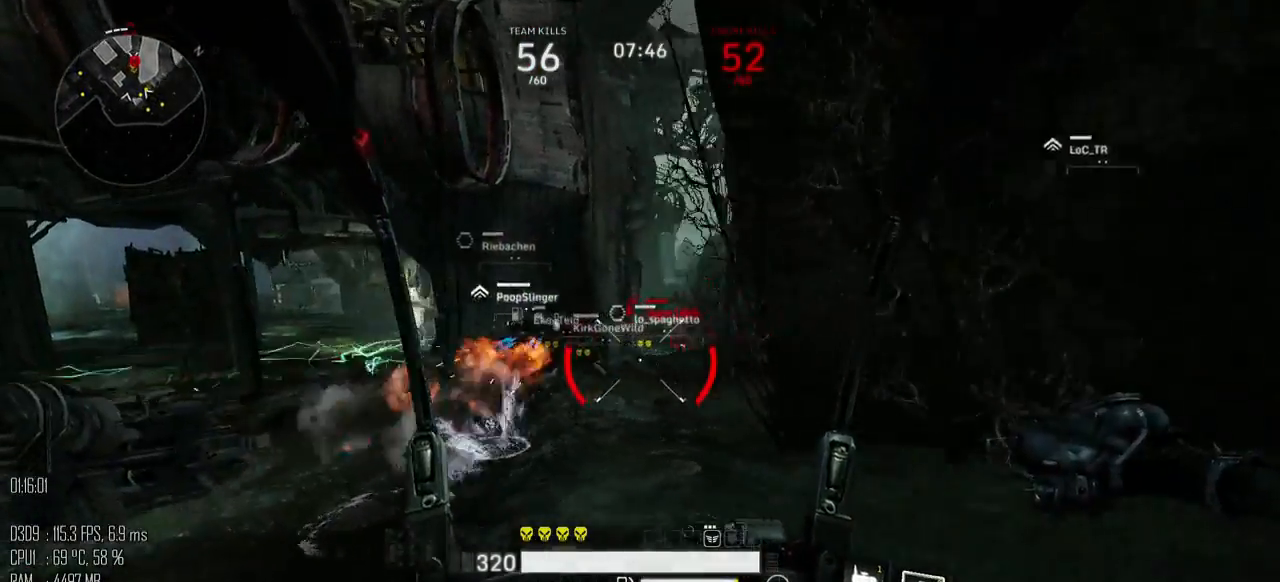
{"keys": ["a", "space", "w"], "mouse": [], "events": [[33, "a", "up"], [283, "shift_l", "down"], [400, "a", "down"], [400, "space", "down"], [450, "shift_l", "up"]]}
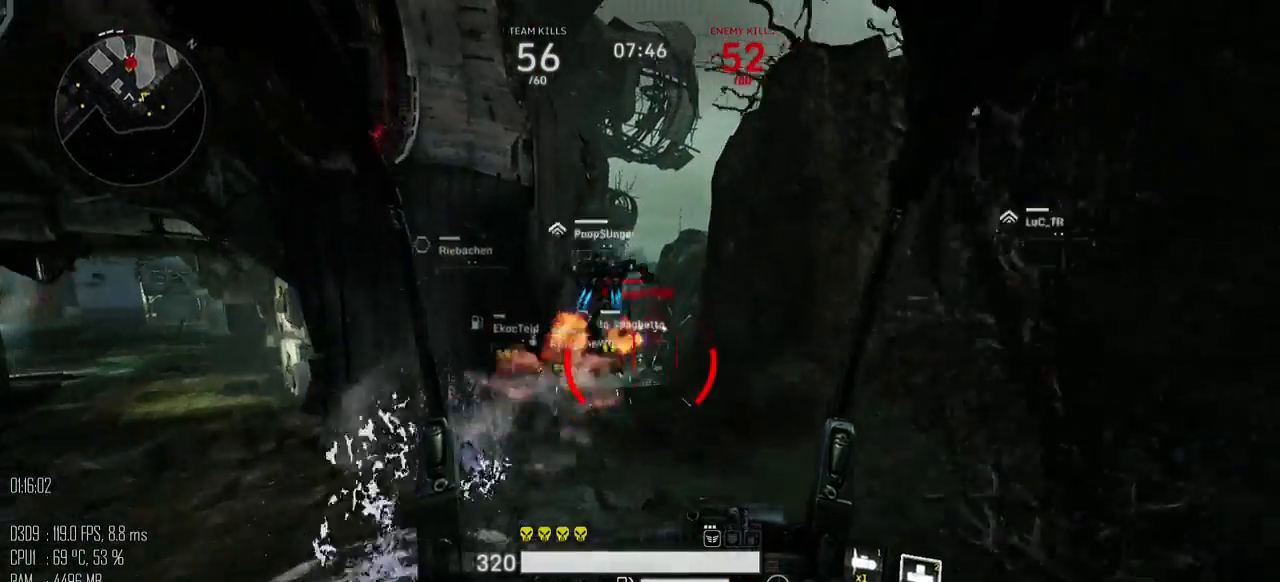
{"keys": ["space", "w"], "mouse": [], "events": [[50, "a", "up"]]}
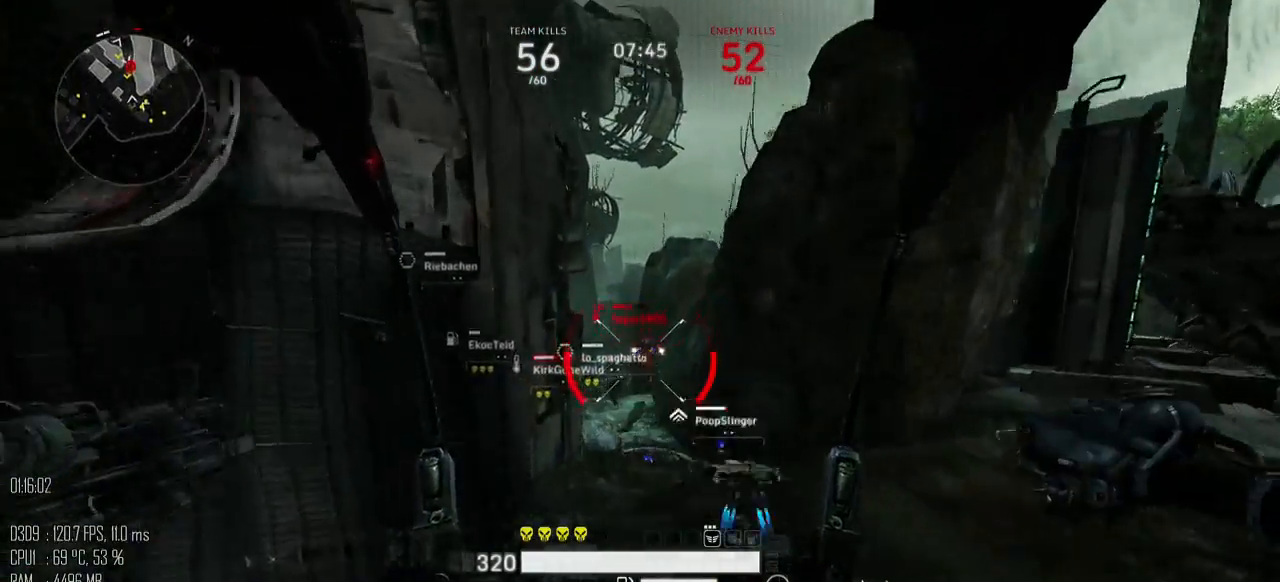
{"keys": ["w"], "mouse": [], "events": [[100, "mouse_left", "down"], [183, "mouse_left", "up"], [267, "space", "up"], [383, "mouse_right", "down"], [400, "mouse_right", "up"]]}
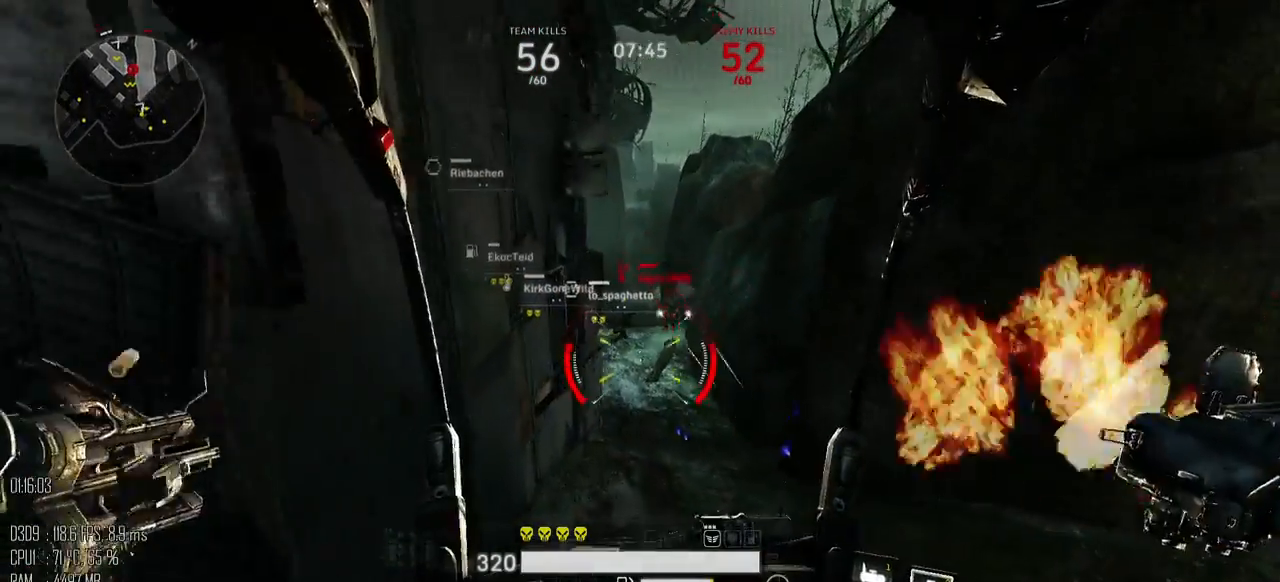
{"keys": ["w"], "mouse": [], "events": []}
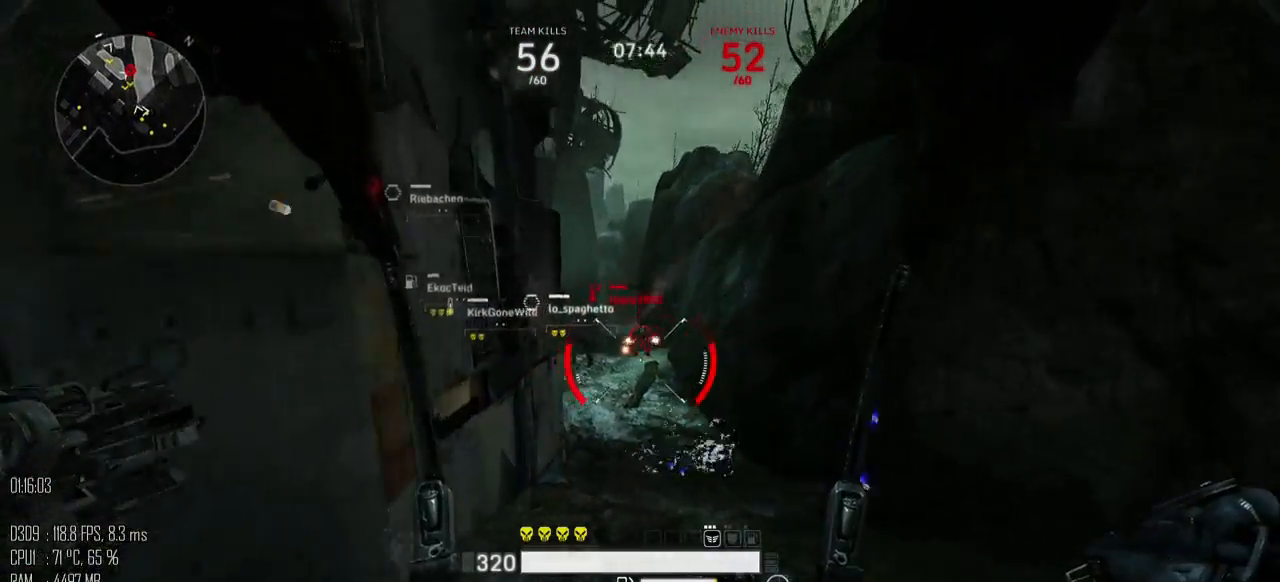
{"keys": ["d", "w"], "mouse": ["left"], "events": [[83, "space", "down"], [200, "space", "up"], [250, "d", "down"], [250, "mouse_right", "down"], [283, "mouse_right", "up"], [467, "mouse_left", "down"]]}
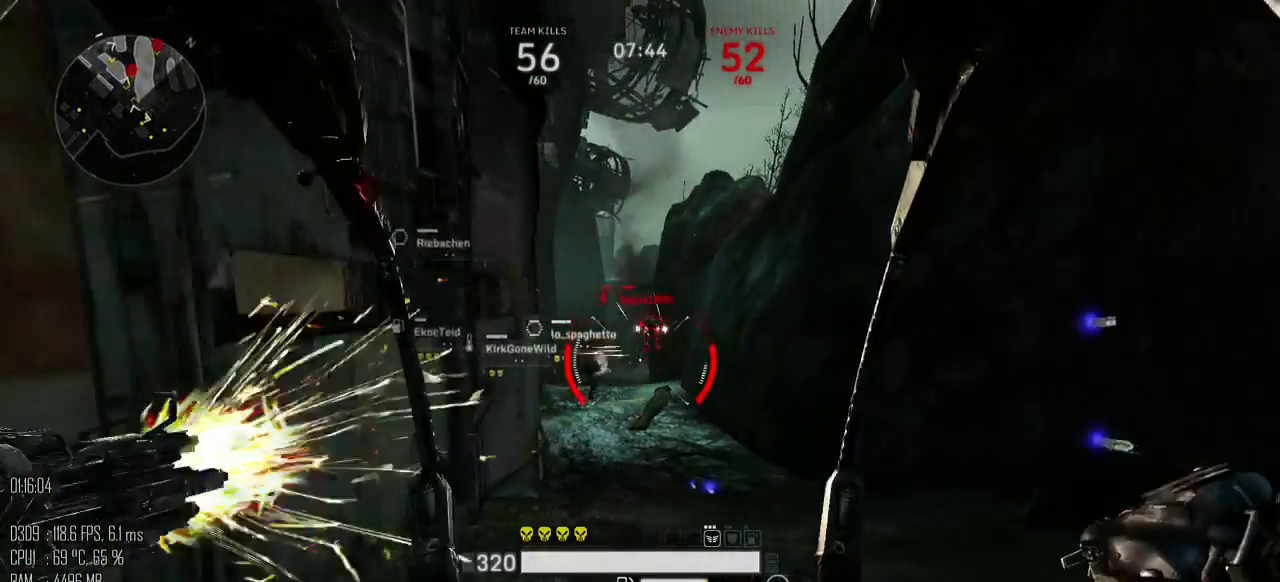
{"keys": ["shift_l", "w"], "mouse": [], "events": [[200, "mouse_left", "up"], [417, "d", "up"], [450, "shift_l", "down"]]}
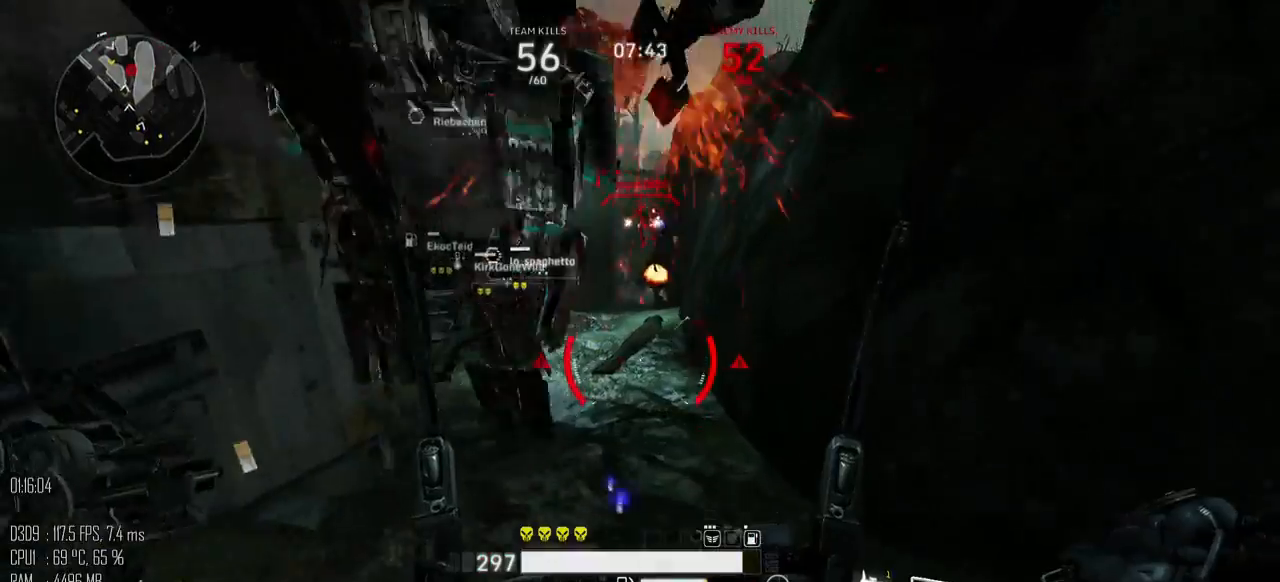
{"keys": ["space", "w"], "mouse": [], "events": [[50, "a", "down"], [83, "space", "down"], [133, "shift_l", "up"], [483, "a", "up"]]}
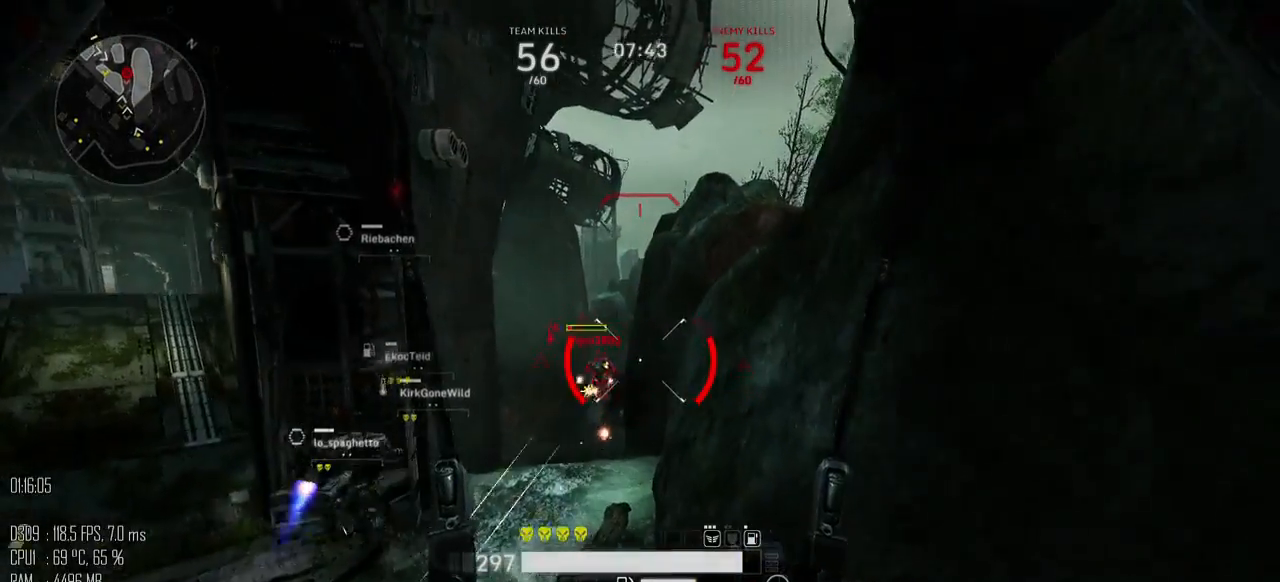
{"keys": ["a", "w"], "mouse": [], "events": [[217, "a", "down"], [367, "mouse_left", "down"], [467, "mouse_left", "up"], [500, "space", "up"]]}
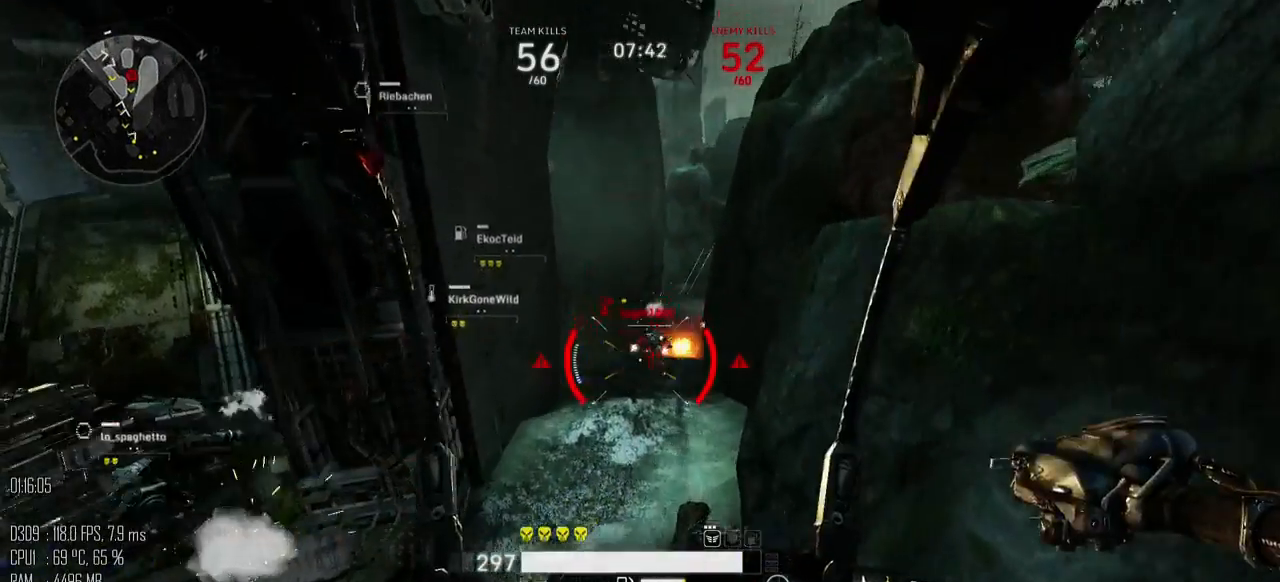
{"keys": ["w"], "mouse": [], "events": [[67, "a", "up"]]}
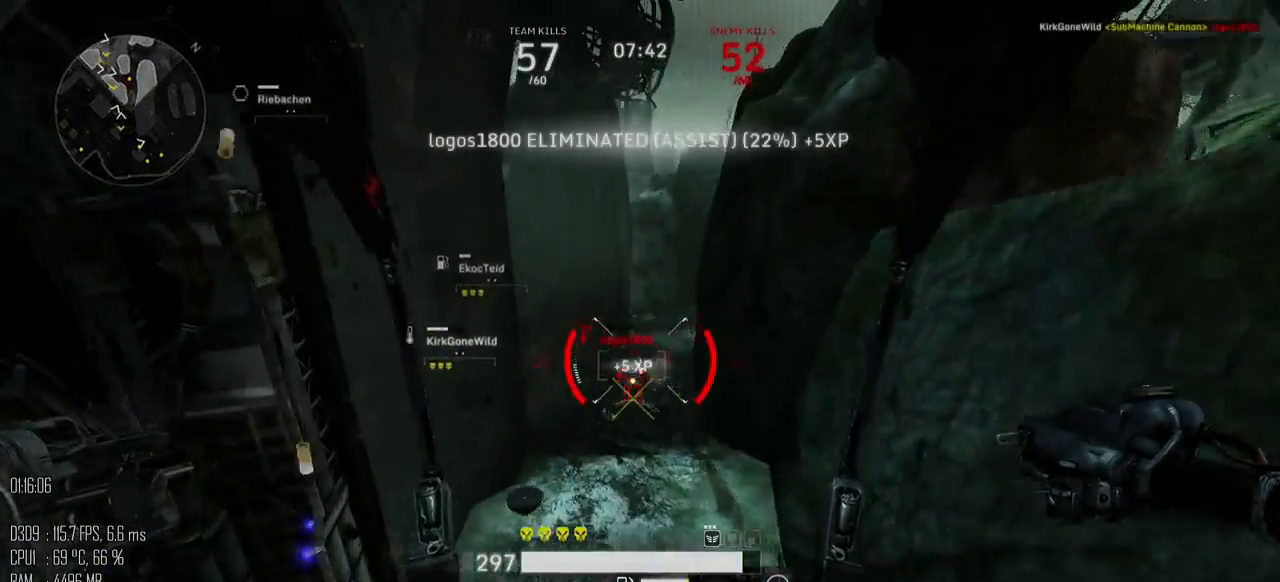
{"keys": ["d", "w"], "mouse": [], "events": [[283, "space", "down"], [350, "d", "down"], [400, "d", "up"], [450, "space", "up"], [500, "d", "down"]]}
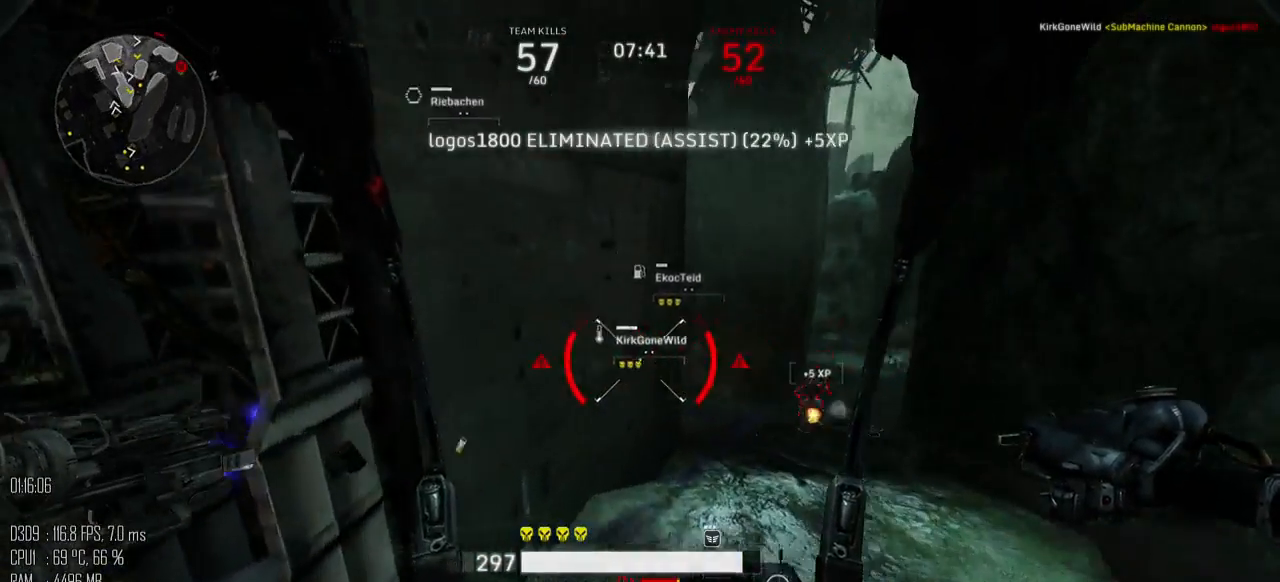
{"keys": ["w"], "mouse": [], "events": [[233, "d", "up"]]}
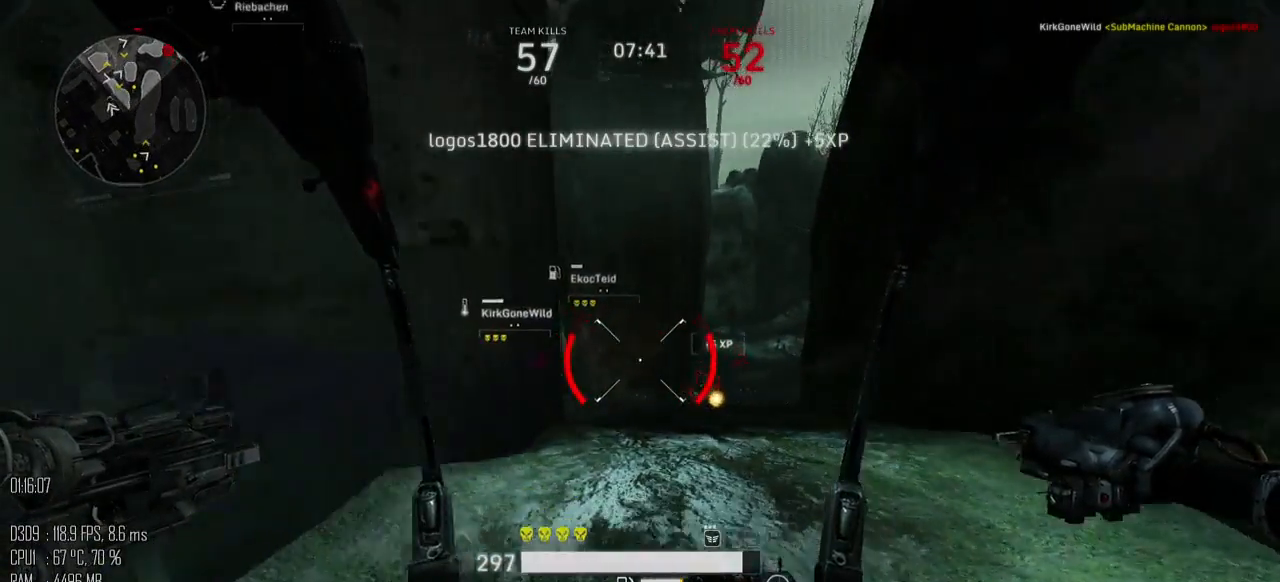
{"keys": ["w"], "mouse": [], "events": []}